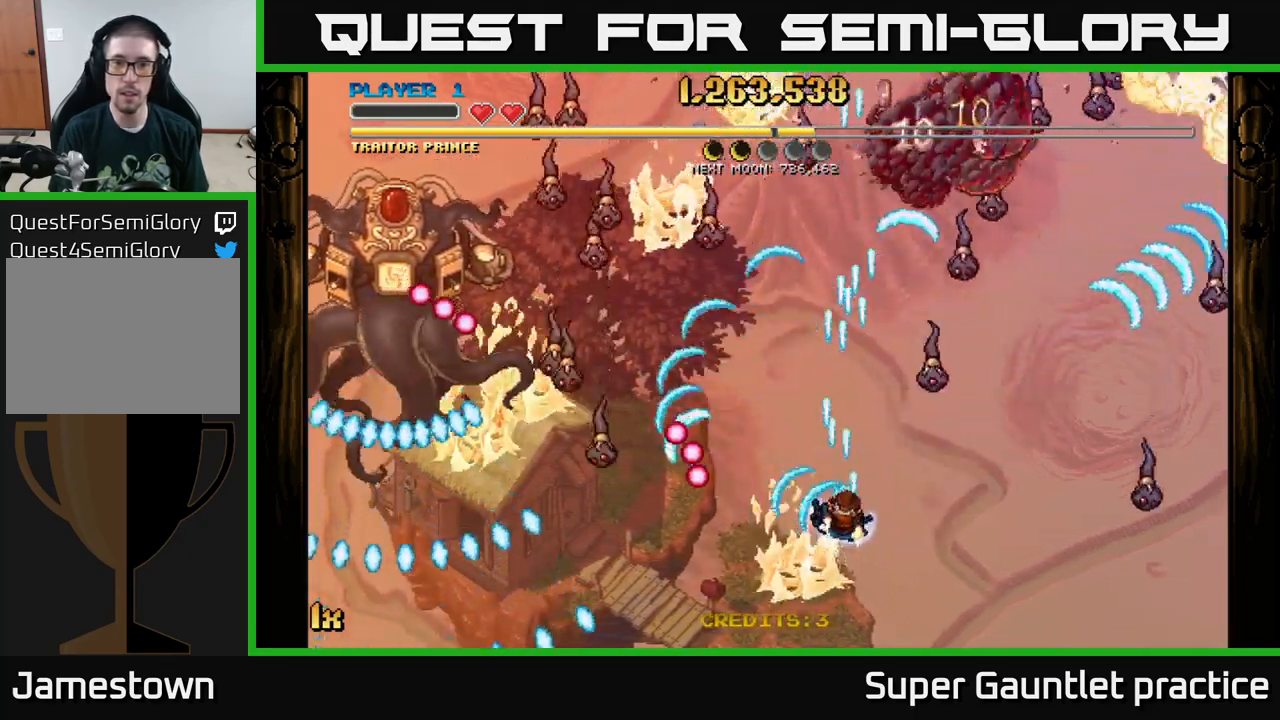
Gameplay with a controller (Xbox layout); each line is a JSON object with the inputs held at the frame after it. "events" lists button and stick changes between this image and that frame as [ms after this image, input, new state], when the widget could be followed in between. Not read: right_stick.
{"buttons": ["A"], "left_stick": "up-right", "events": [[250, "left_stick", "up-left"], [467, "left_stick", "up-right"]]}
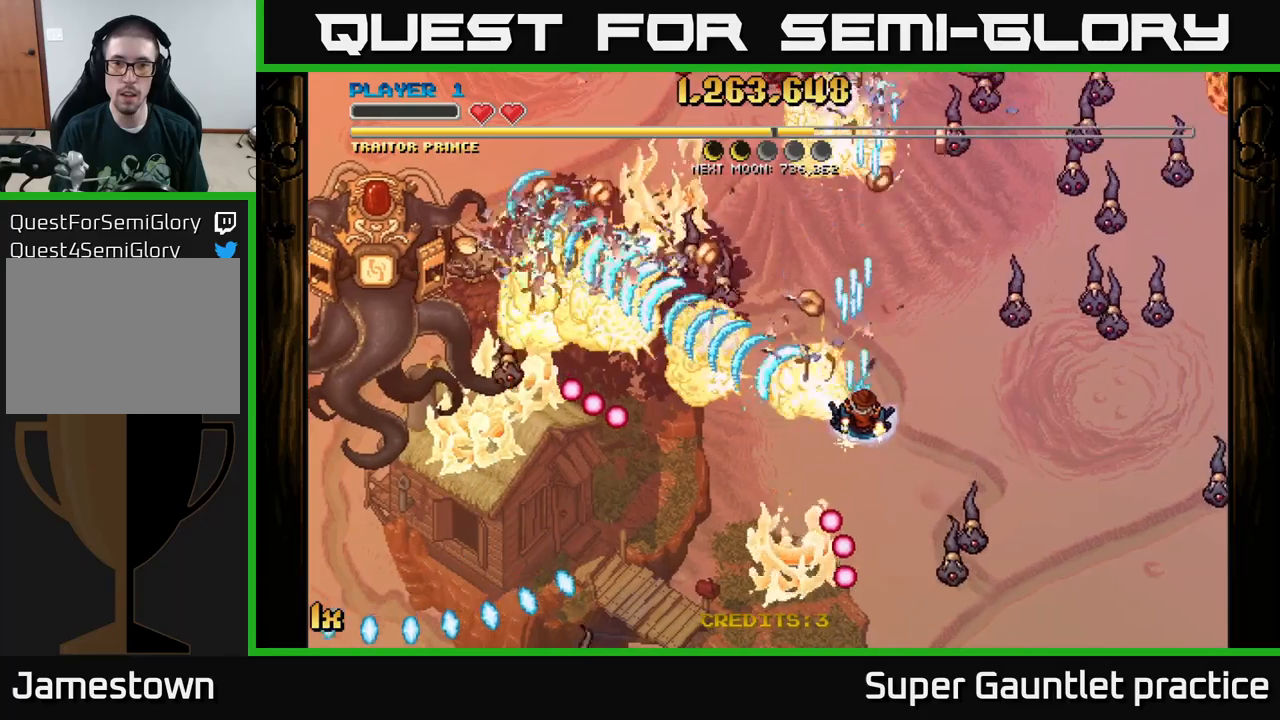
{"buttons": ["A", "X"], "left_stick": "up", "events": [[50, "left_stick", "down-right"], [183, "left_stick", "down-left"], [267, "left_stick", "down"], [433, "left_stick", "up"], [467, "X", "down"]]}
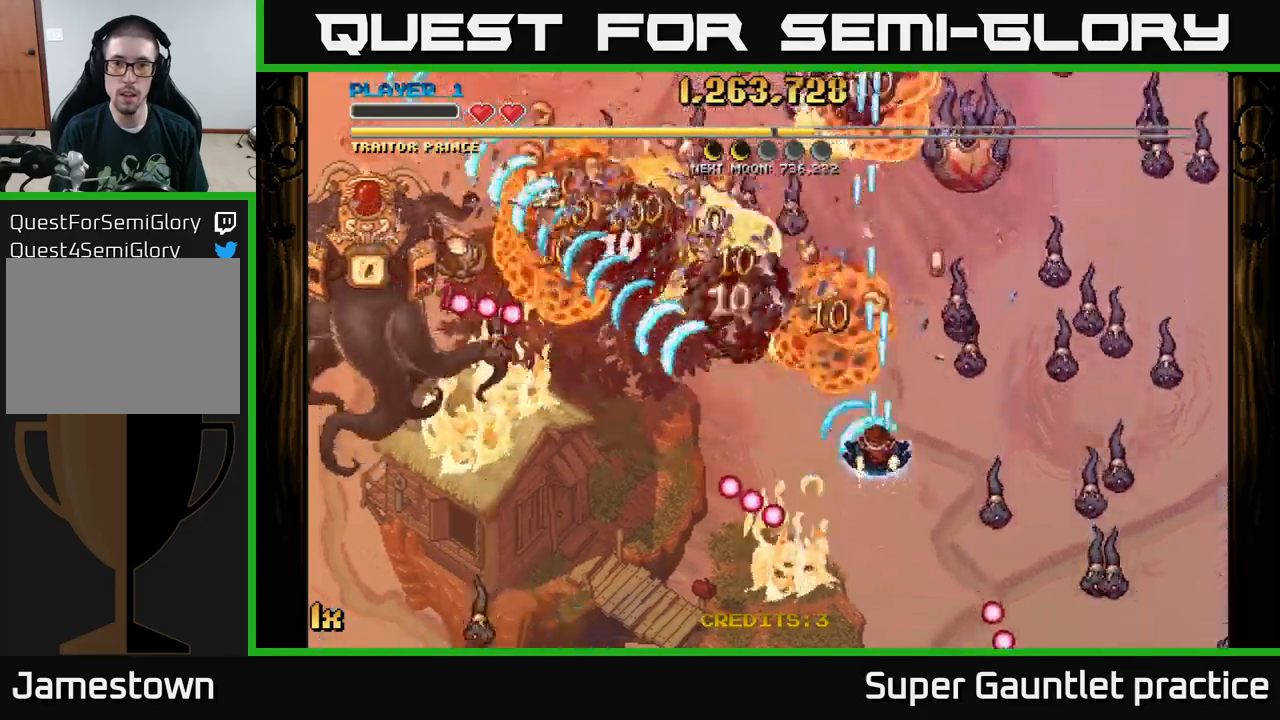
{"buttons": ["A"], "left_stick": "down-left", "events": [[167, "X", "up"], [167, "left_stick", "right"], [233, "left_stick", "down"], [350, "left_stick", "down-left"]]}
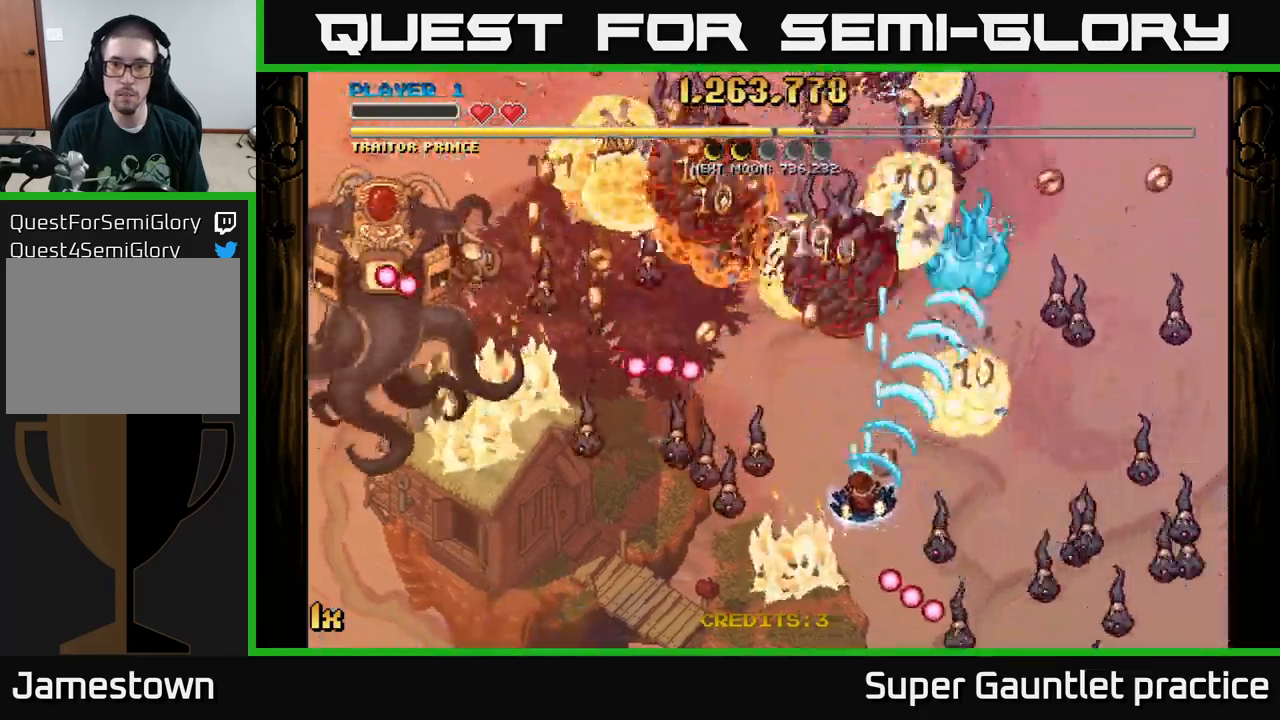
{"buttons": ["A"], "left_stick": "left", "events": [[67, "left_stick", "down-right"], [200, "left_stick", "down-left"], [383, "left_stick", "left"]]}
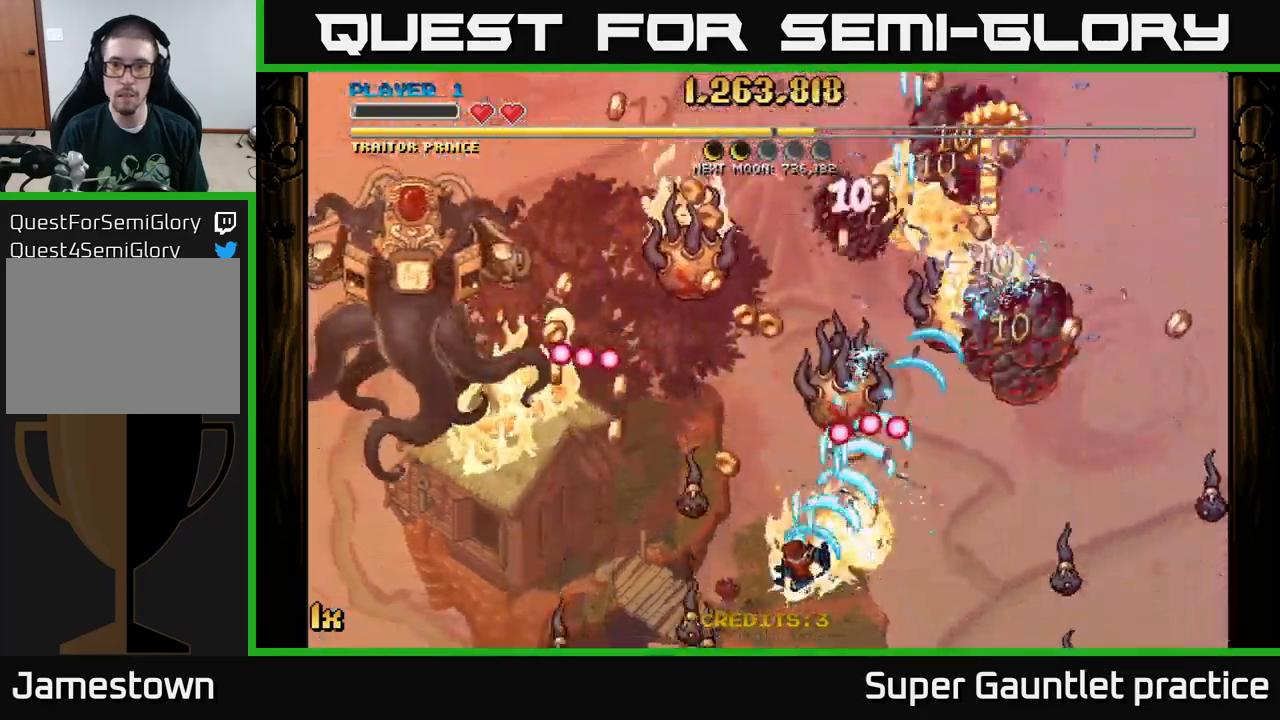
{"buttons": ["A", "X"], "left_stick": "up-left", "events": [[117, "left_stick", "down"], [200, "left_stick", "down-right"], [350, "left_stick", "left"], [400, "left_stick", "up-left"], [433, "X", "down"]]}
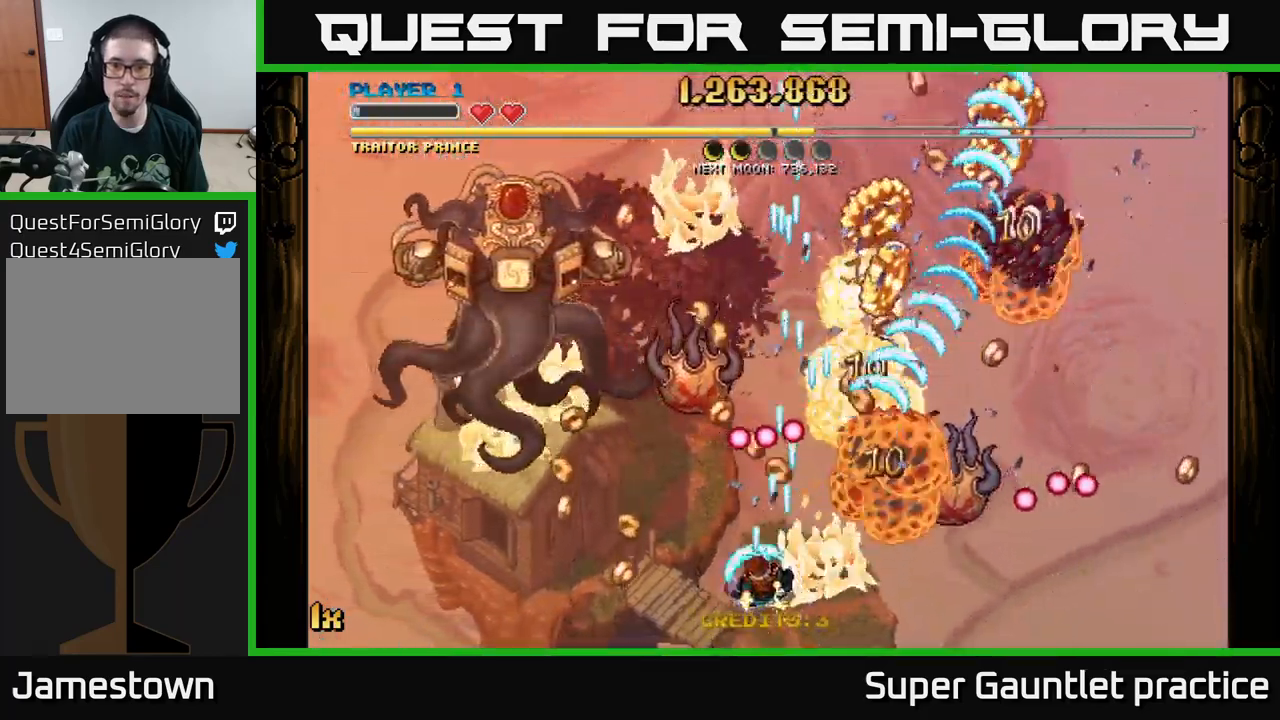
{"buttons": ["A", "X"], "left_stick": "down-right", "events": [[50, "X", "up"], [133, "left_stick", "up-right"], [200, "left_stick", "down"], [267, "left_stick", "down-right"], [367, "X", "down"]]}
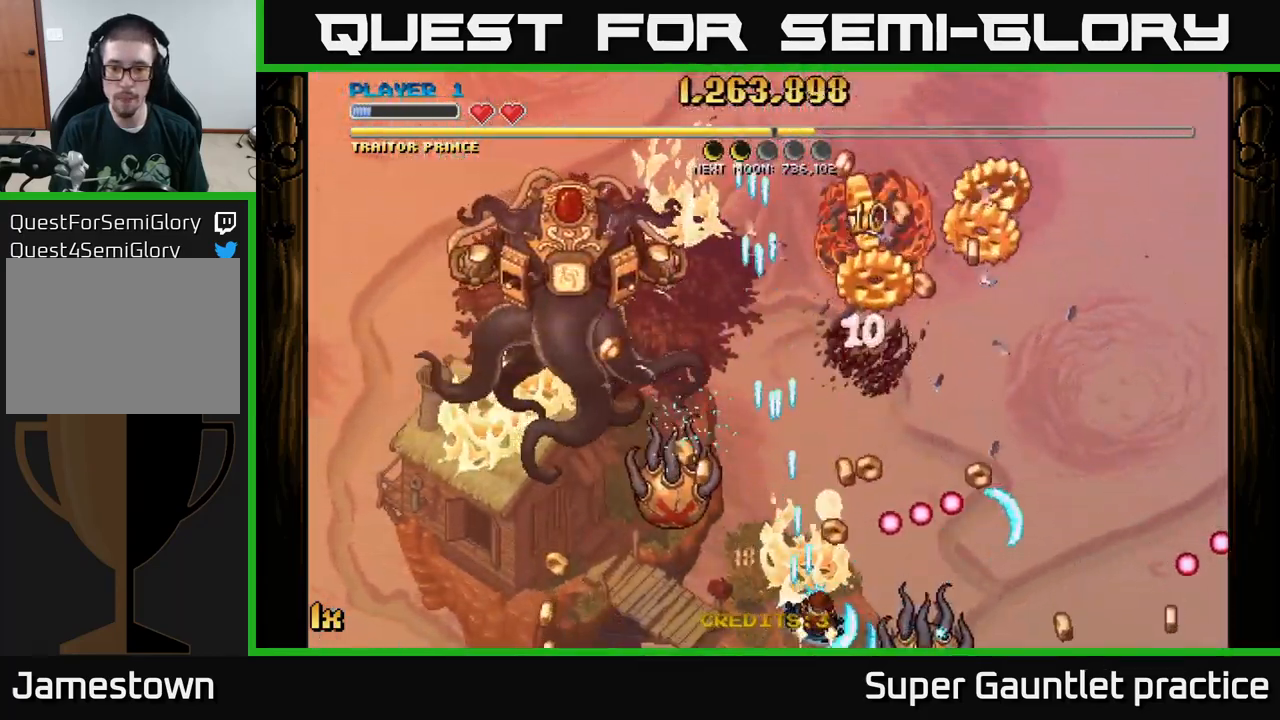
{"buttons": ["A"], "left_stick": "right", "events": [[67, "X", "up"], [200, "left_stick", "left"], [300, "left_stick", "down"], [367, "left_stick", "right"]]}
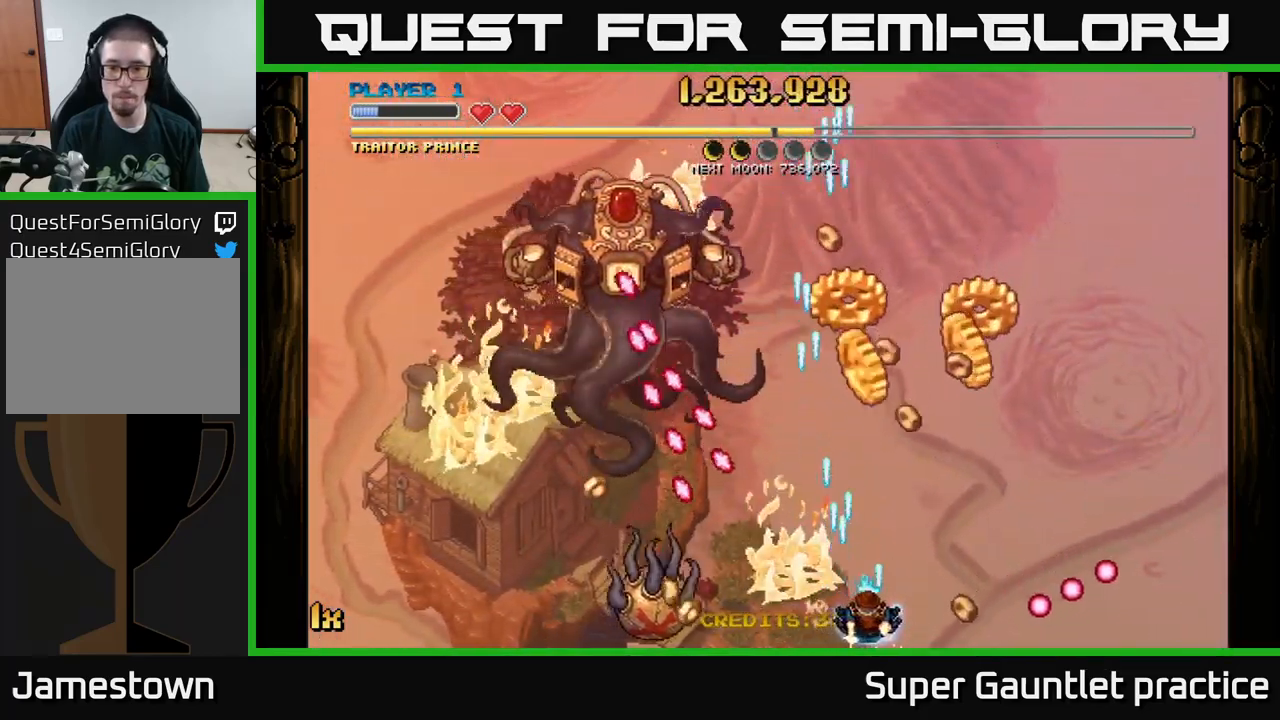
{"buttons": ["A"], "left_stick": "up-left", "events": [[33, "left_stick", "up-right"], [167, "X", "down"], [200, "X", "up"], [417, "left_stick", "up-left"]]}
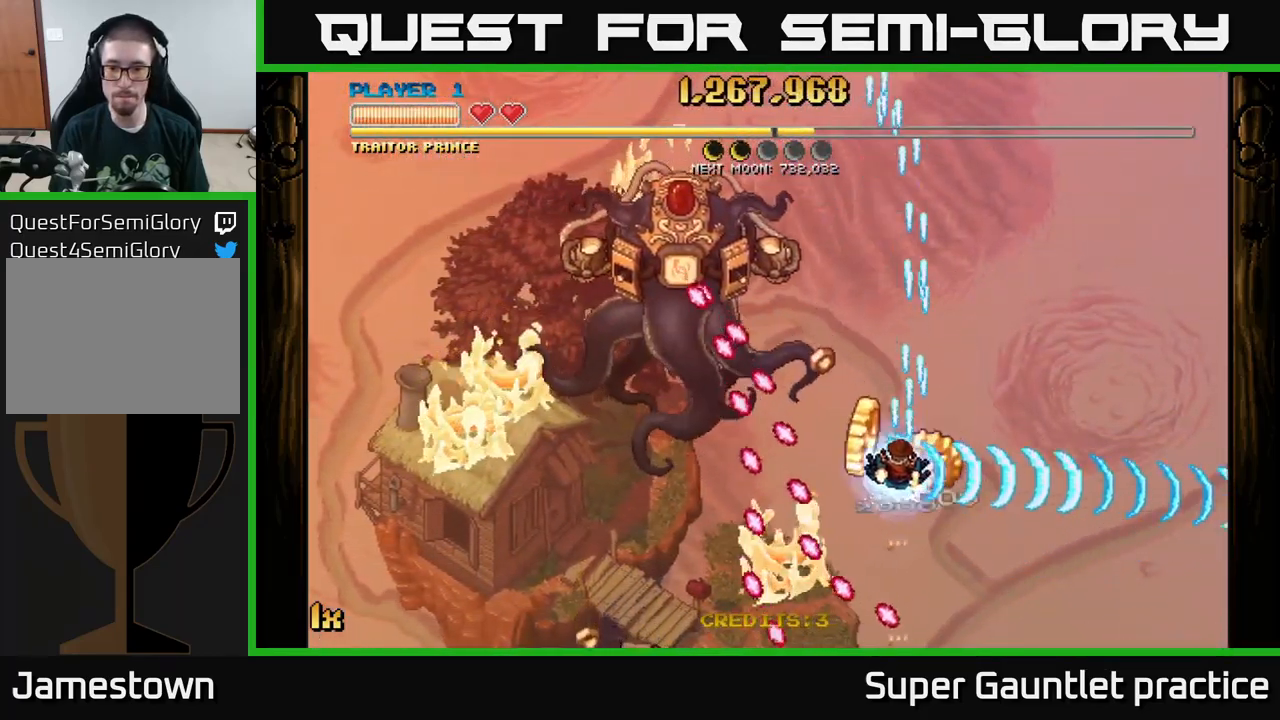
{"buttons": ["A"], "left_stick": "up-right", "events": [[67, "left_stick", "up-right"], [133, "left_stick", "right"], [333, "left_stick", "up-left"], [350, "X", "down"], [450, "X", "up"], [500, "left_stick", "up-right"]]}
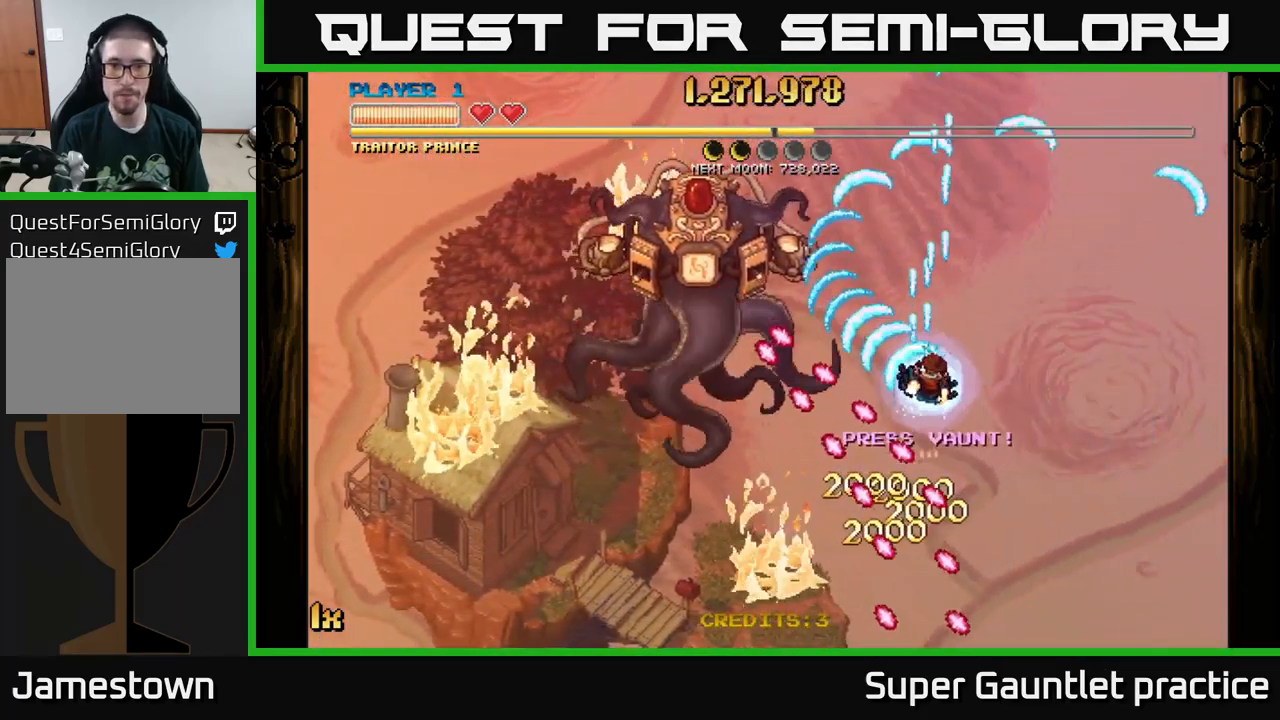
{"buttons": ["A"], "left_stick": "down-left", "events": [[150, "left_stick", "right"], [417, "left_stick", "down-left"]]}
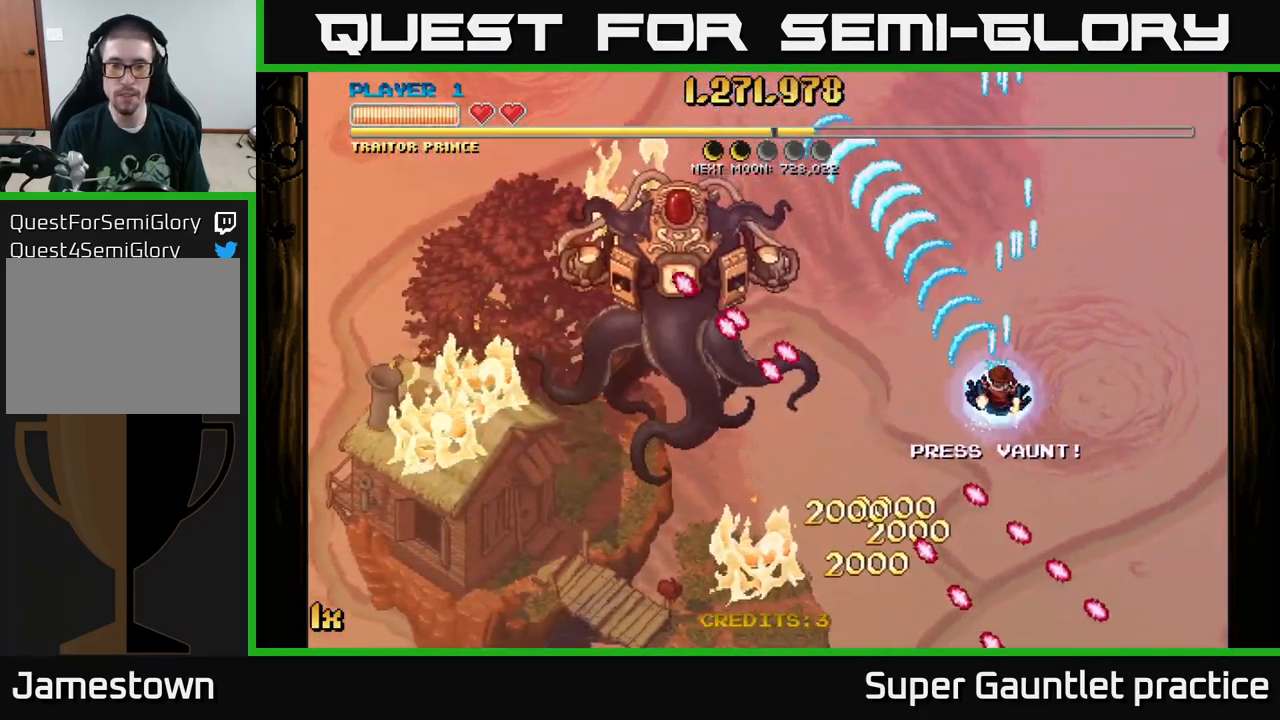
{"buttons": ["A"], "left_stick": "up-right", "events": [[300, "left_stick", "right"], [467, "left_stick", "up-right"]]}
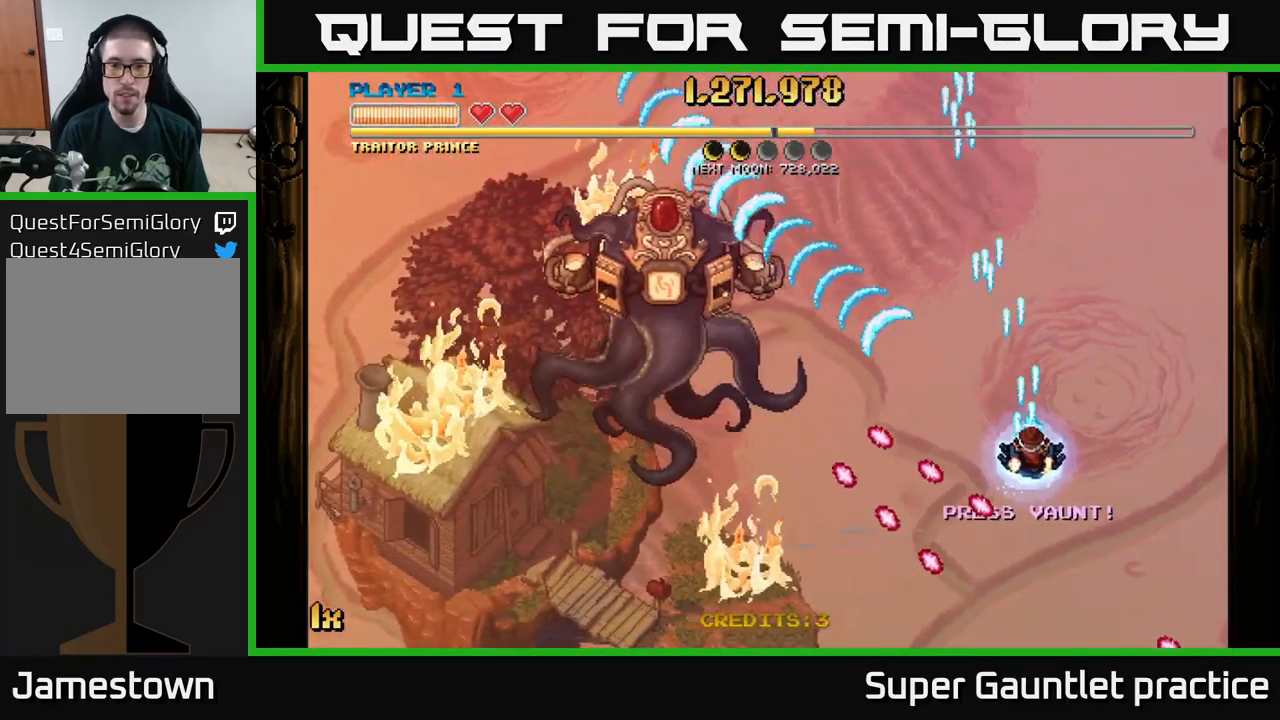
{"buttons": ["A"], "left_stick": "up-right", "events": [[166, "X", "down"], [166, "left_stick", "left"], [249, "X", "up"], [283, "left_stick", "center"], [333, "left_stick", "up-right"]]}
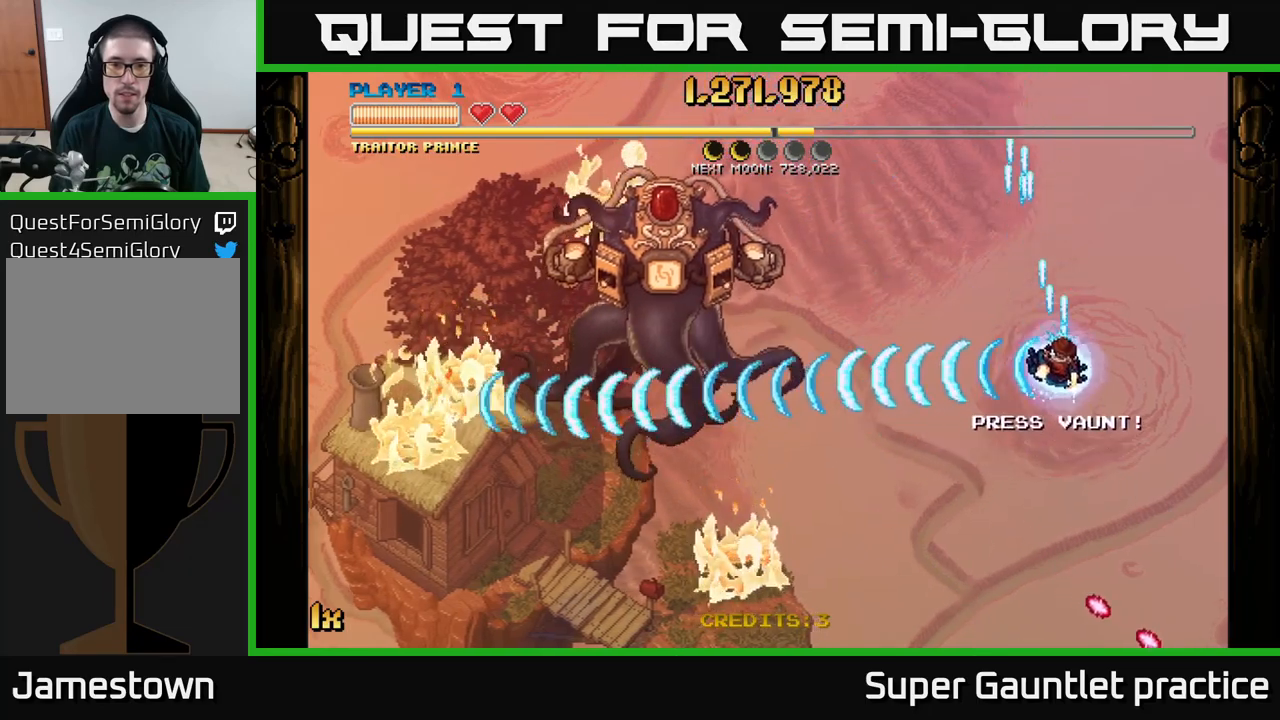
{"buttons": ["A"], "left_stick": "up", "events": [[233, "left_stick", "up"], [350, "X", "down"], [467, "X", "up"]]}
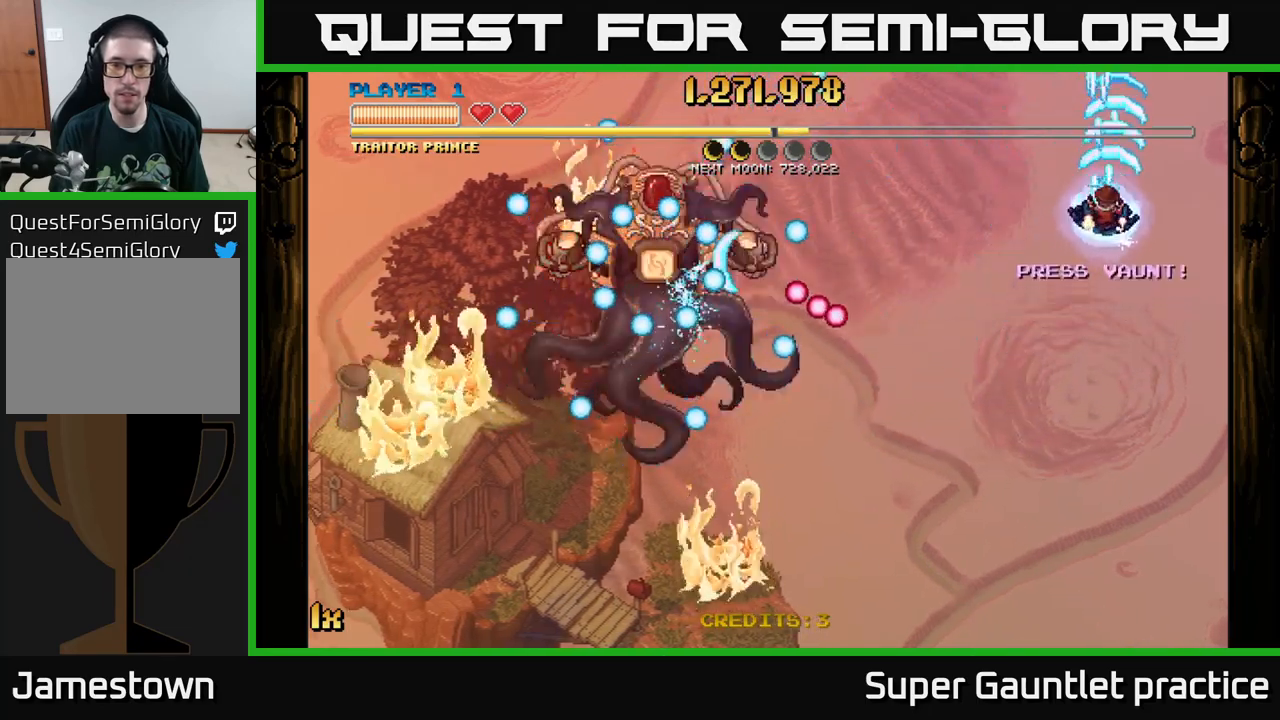
{"buttons": ["A"], "left_stick": "left", "events": [[33, "left_stick", "down"], [250, "left_stick", "right"], [317, "left_stick", "up"], [417, "left_stick", "left"]]}
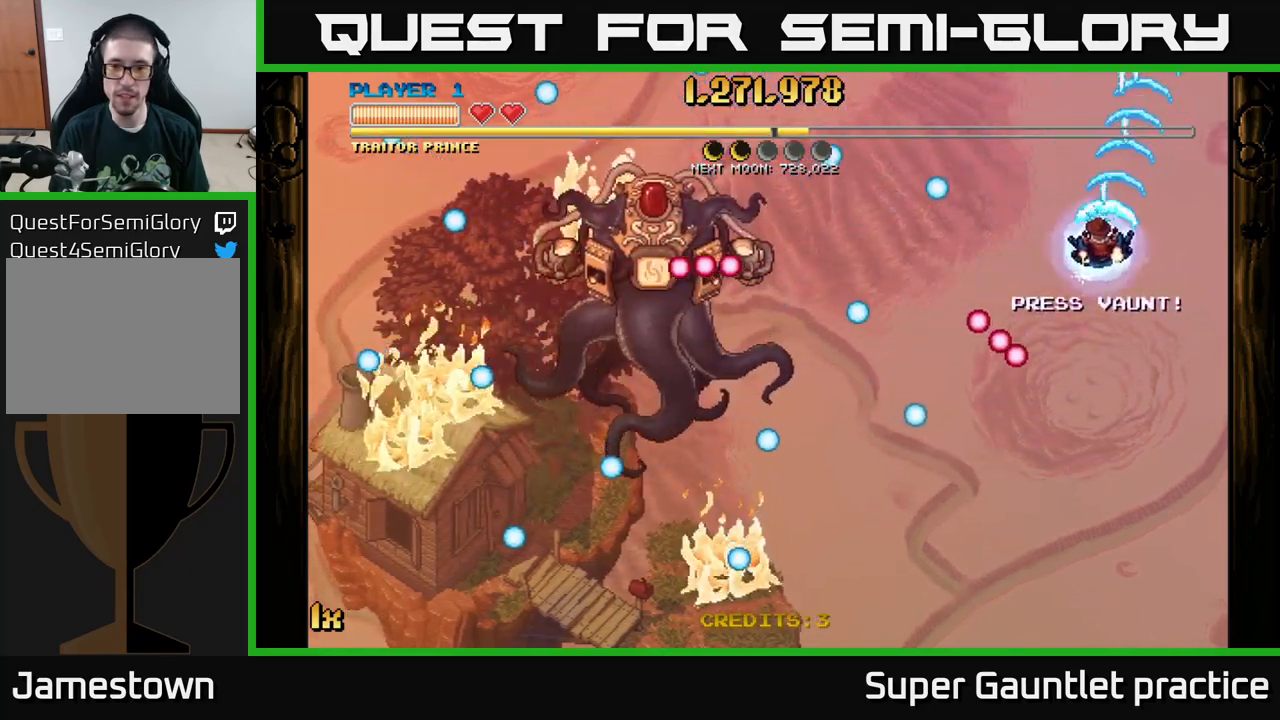
{"buttons": ["A"], "left_stick": "down-left", "events": [[267, "left_stick", "down-left"]]}
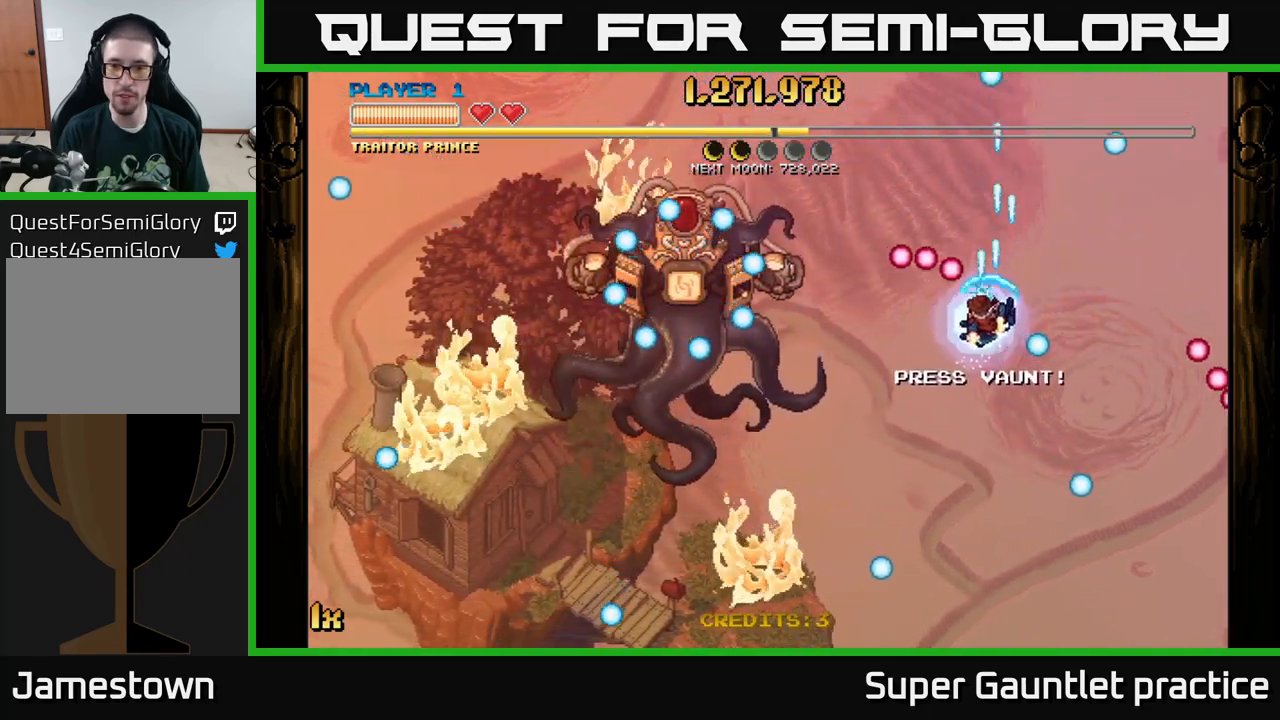
{"buttons": ["A"], "left_stick": "down", "events": [[100, "left_stick", "down"]]}
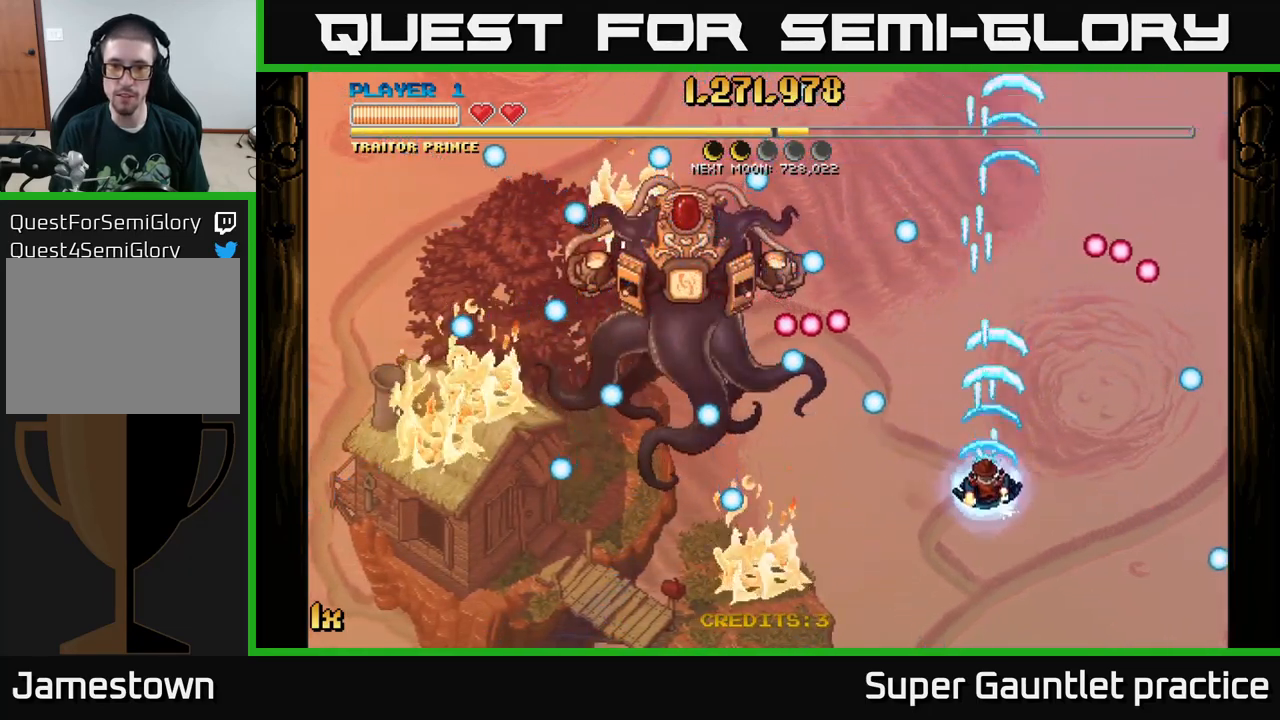
{"buttons": ["A"], "left_stick": "down-left", "events": [[117, "left_stick", "left"], [167, "X", "down"], [167, "left_stick", "up-left"], [283, "X", "up"], [350, "left_stick", "down-left"]]}
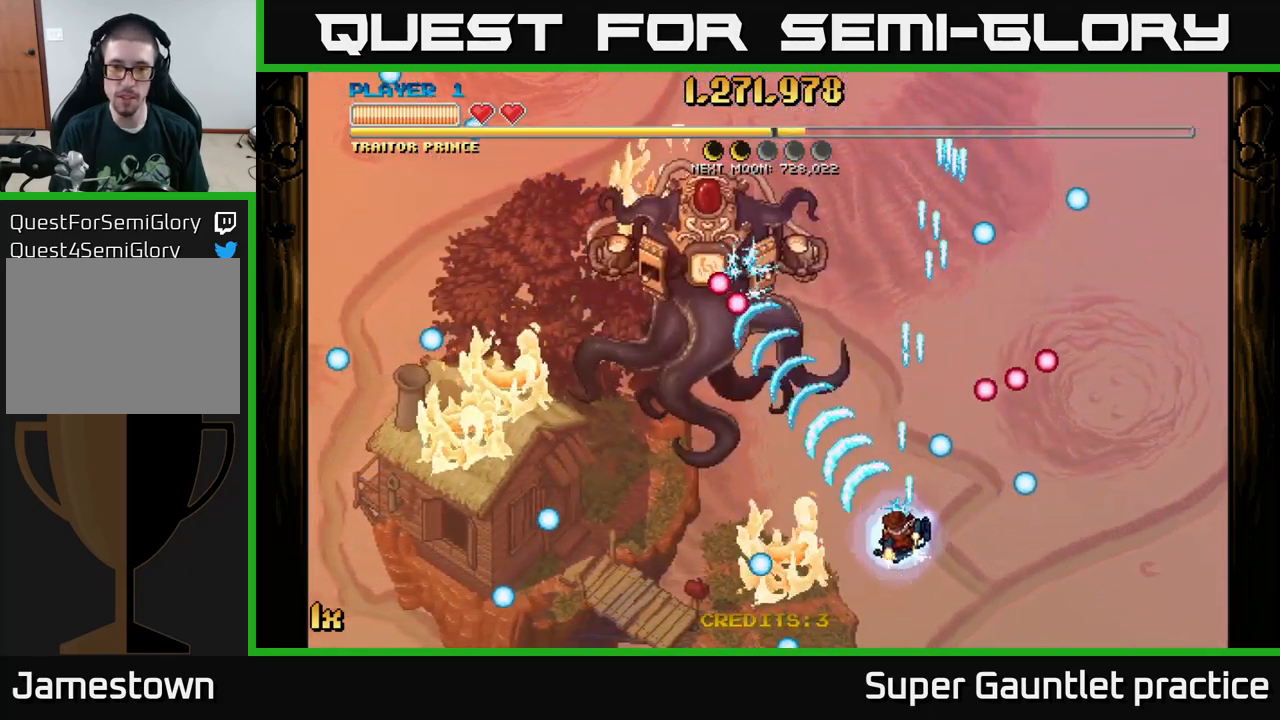
{"buttons": ["A"], "left_stick": "up-left", "events": [[83, "left_stick", "left"], [317, "left_stick", "down-left"], [450, "left_stick", "up-left"]]}
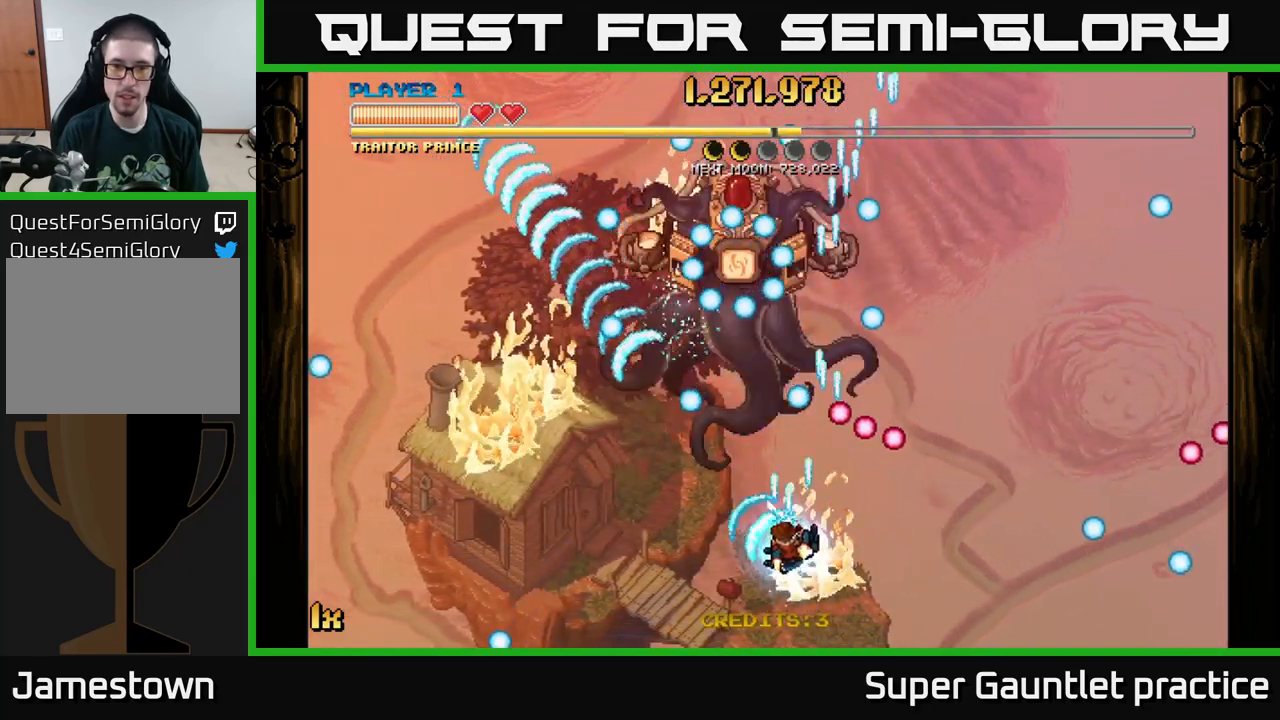
{"buttons": ["A"], "left_stick": "down", "events": [[17, "X", "down"], [17, "left_stick", "up"], [133, "X", "up"], [233, "left_stick", "down"]]}
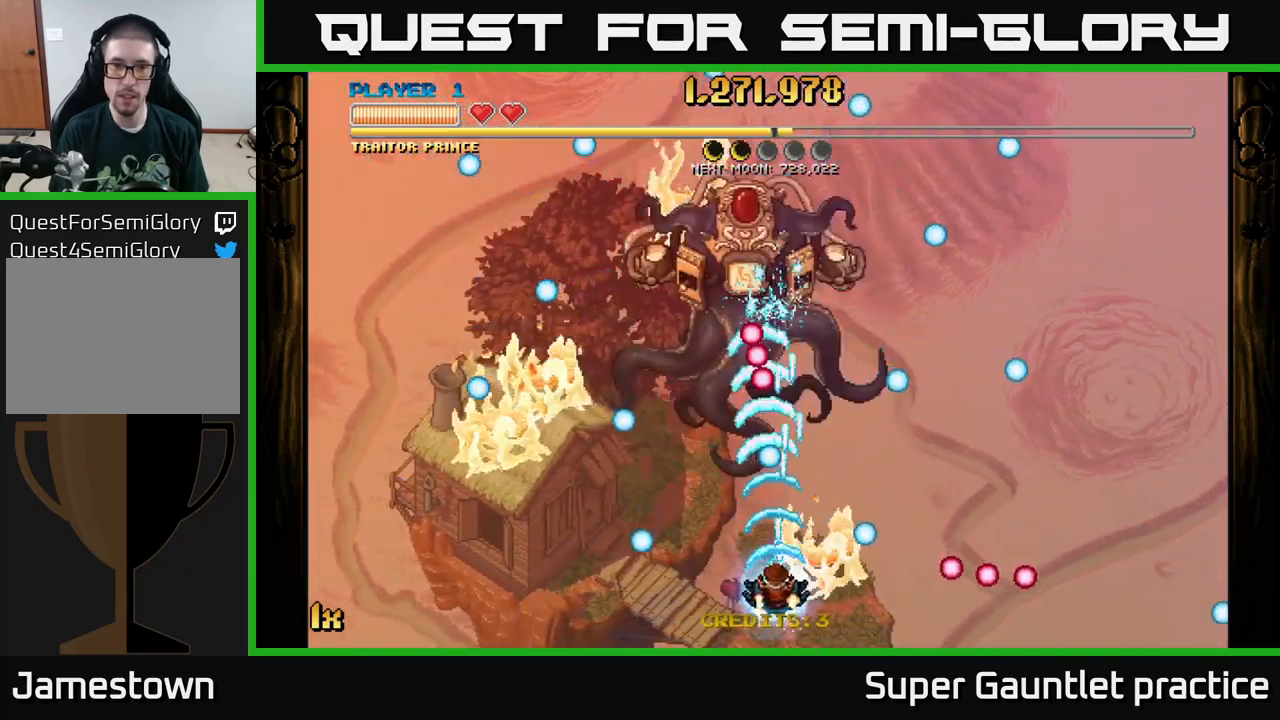
{"buttons": ["A"], "left_stick": "left", "events": [[100, "left_stick", "center"], [167, "left_stick", "left"], [283, "left_stick", "center"], [417, "left_stick", "left"]]}
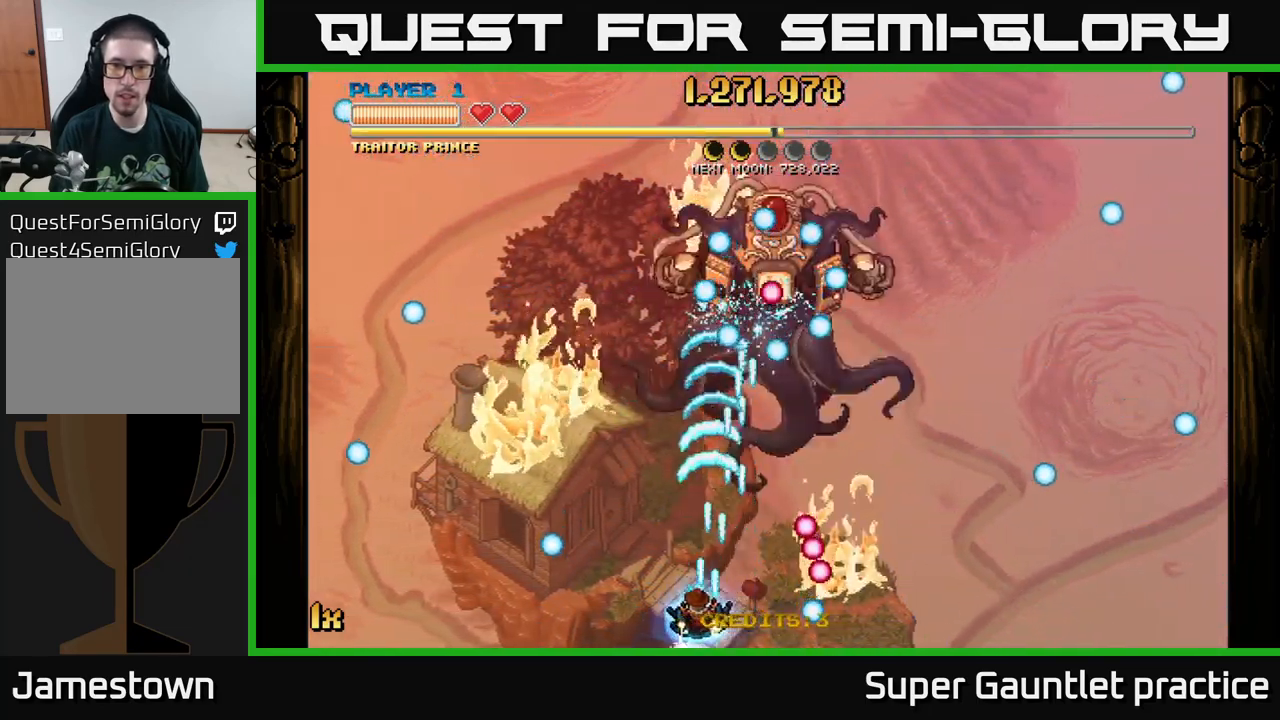
{"buttons": ["A", "X"], "left_stick": "left", "events": [[33, "left_stick", "up-left"], [267, "left_stick", "up-right"], [283, "X", "down"], [350, "X", "up"], [367, "left_stick", "left"], [467, "X", "down"]]}
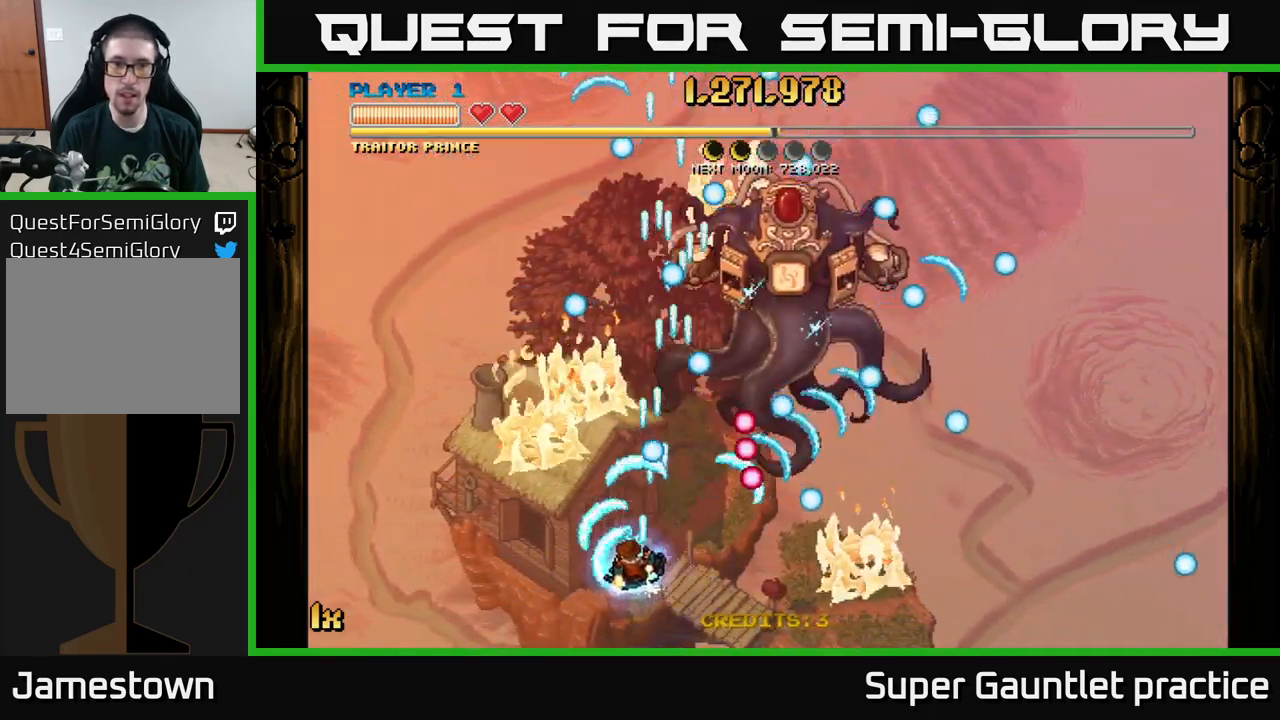
{"buttons": ["A"], "left_stick": "left", "events": [[84, "X", "up"], [184, "A", "up"], [200, "A", "down"]]}
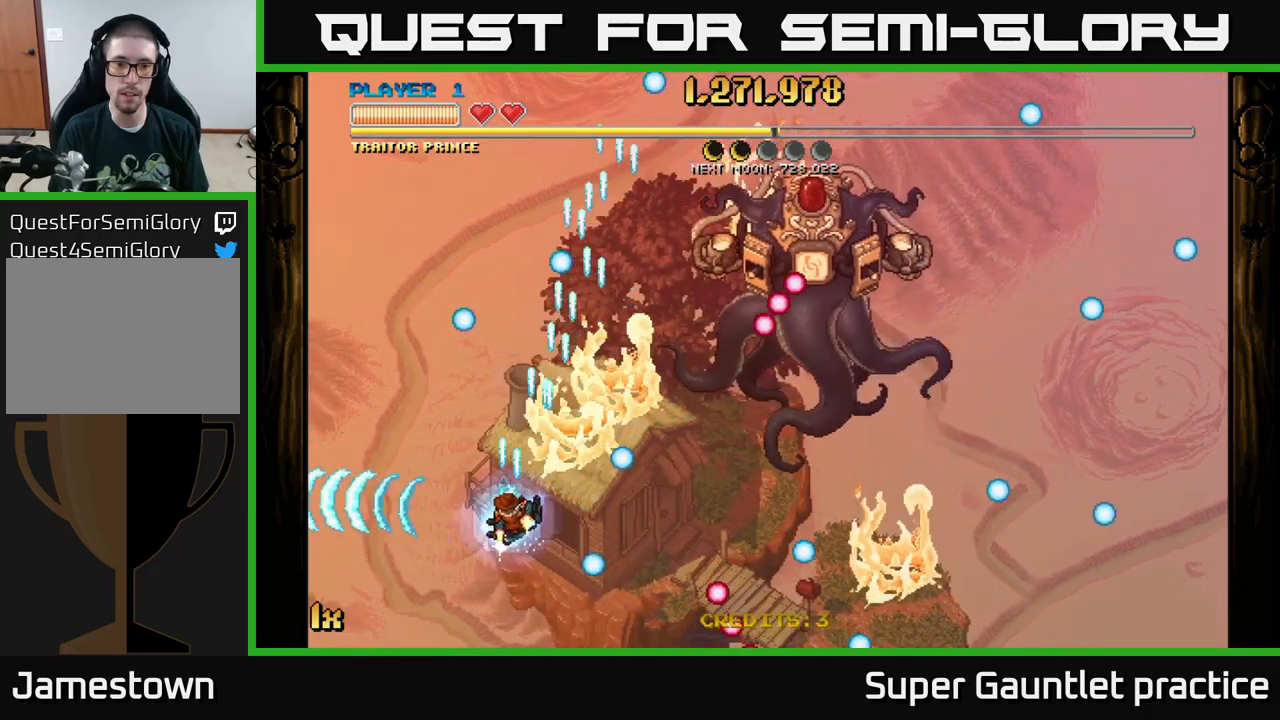
{"buttons": ["A"], "left_stick": "up-left", "events": [[117, "X", "down"], [117, "left_stick", "up-right"], [234, "X", "up"], [317, "left_stick", "up-left"], [350, "X", "down"], [467, "X", "up"]]}
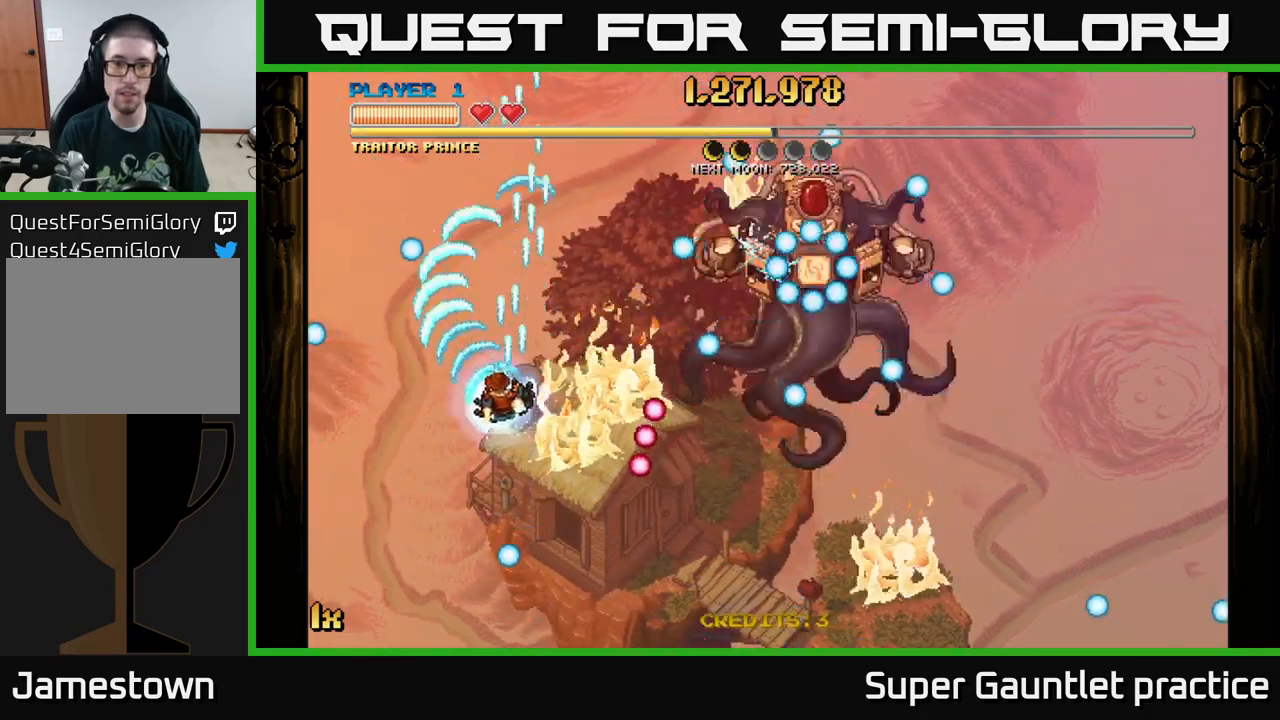
{"buttons": ["A"], "left_stick": "down", "events": [[200, "left_stick", "down"]]}
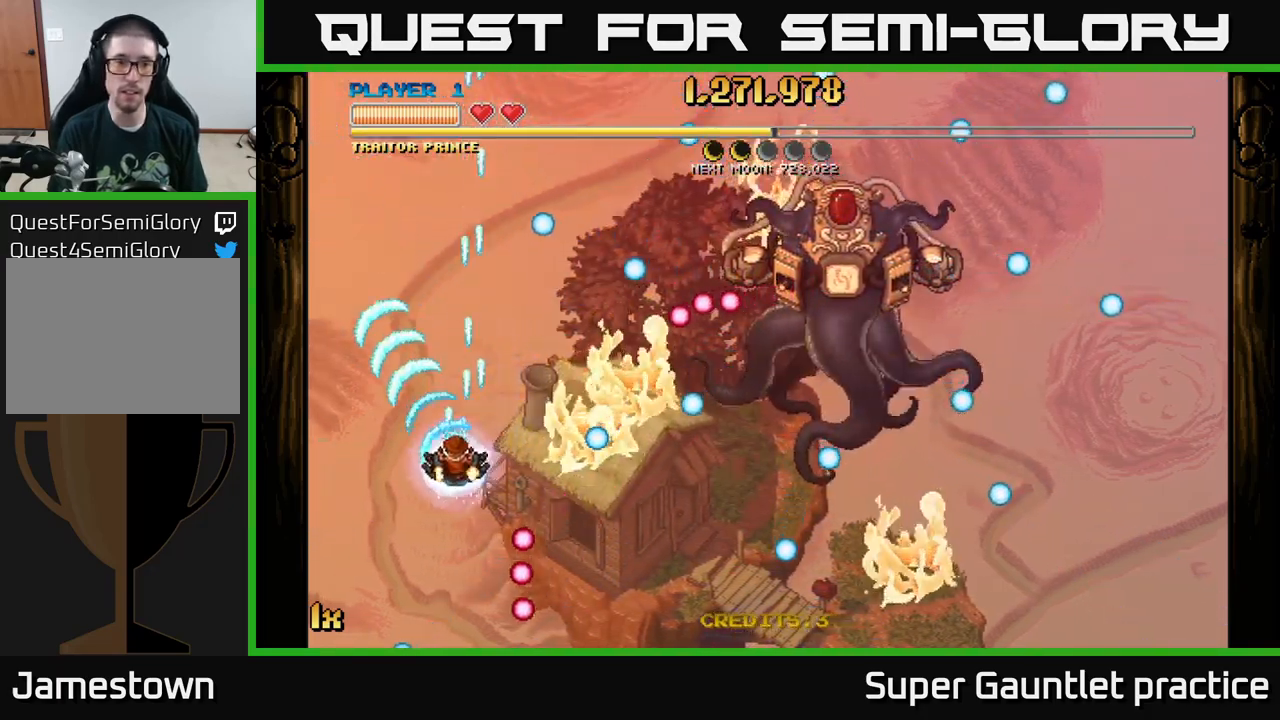
{"buttons": ["A"], "left_stick": "right", "events": [[34, "left_stick", "up"], [67, "X", "down"], [167, "X", "up"], [267, "left_stick", "down"], [467, "left_stick", "right"]]}
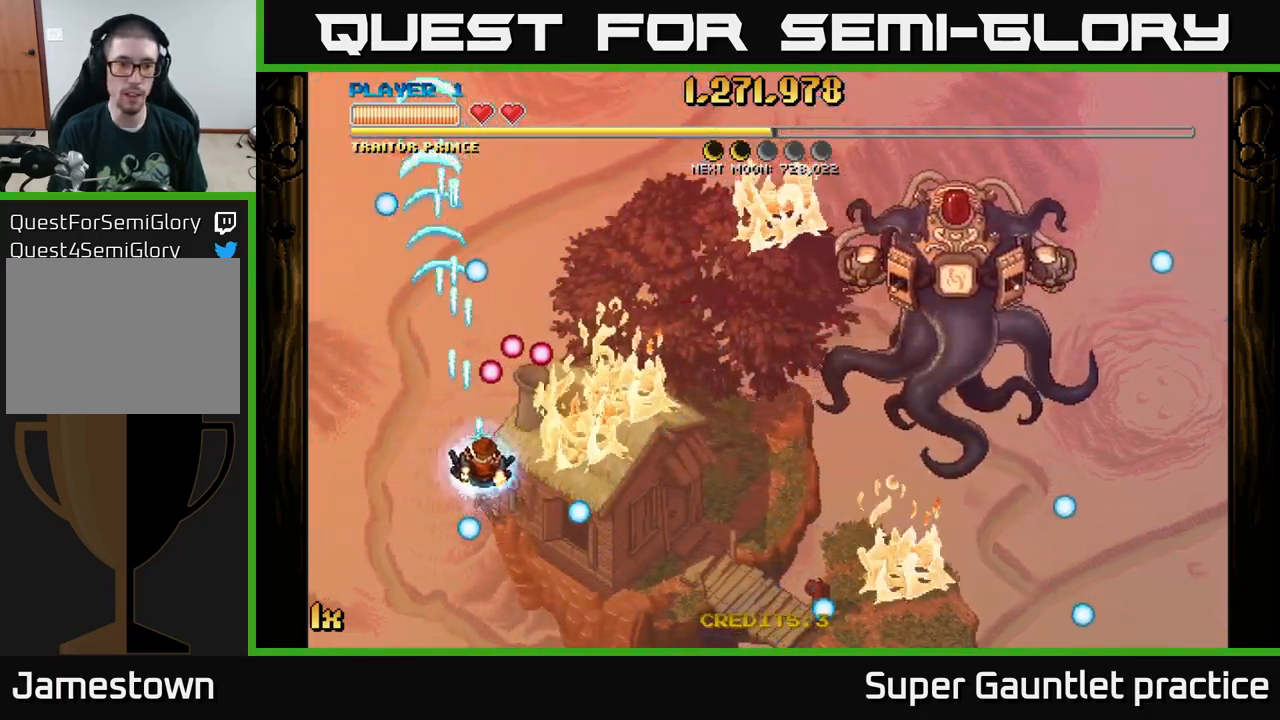
{"buttons": ["A"], "left_stick": "down-right", "events": [[317, "left_stick", "down-right"]]}
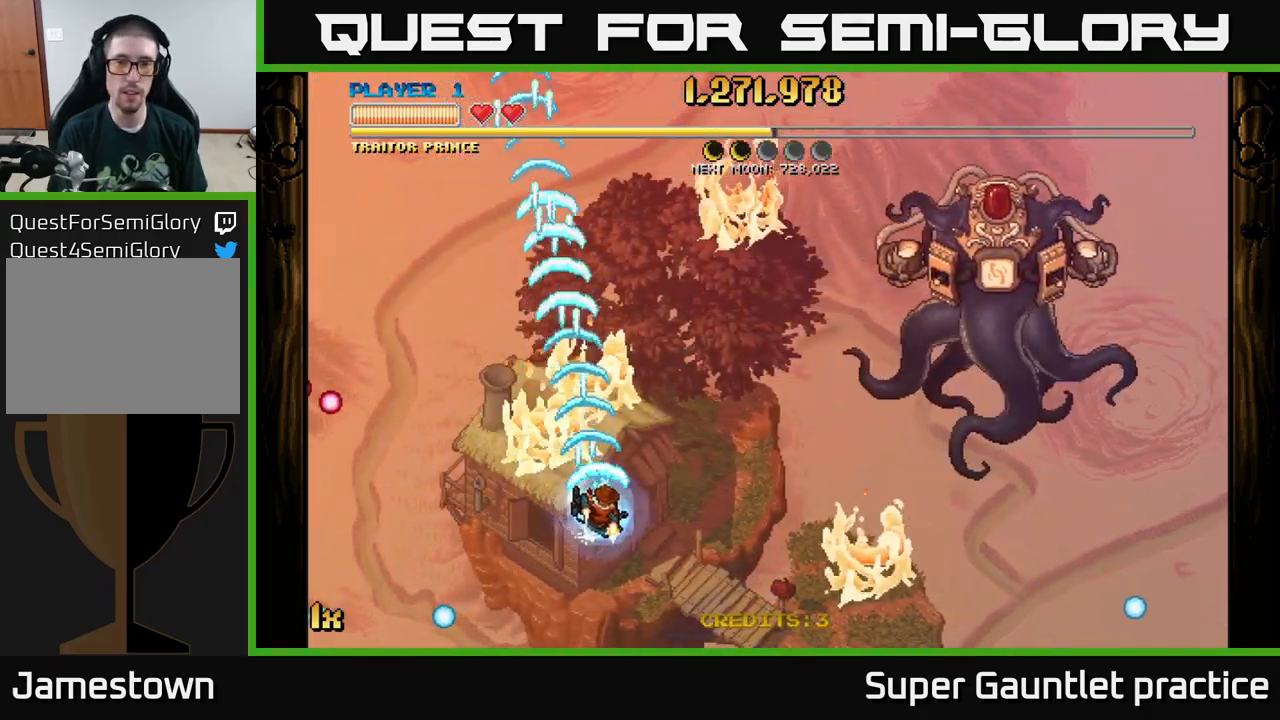
{"buttons": ["A"], "left_stick": "center", "events": [[150, "left_stick", "right"], [367, "left_stick", "down"], [484, "left_stick", "center"]]}
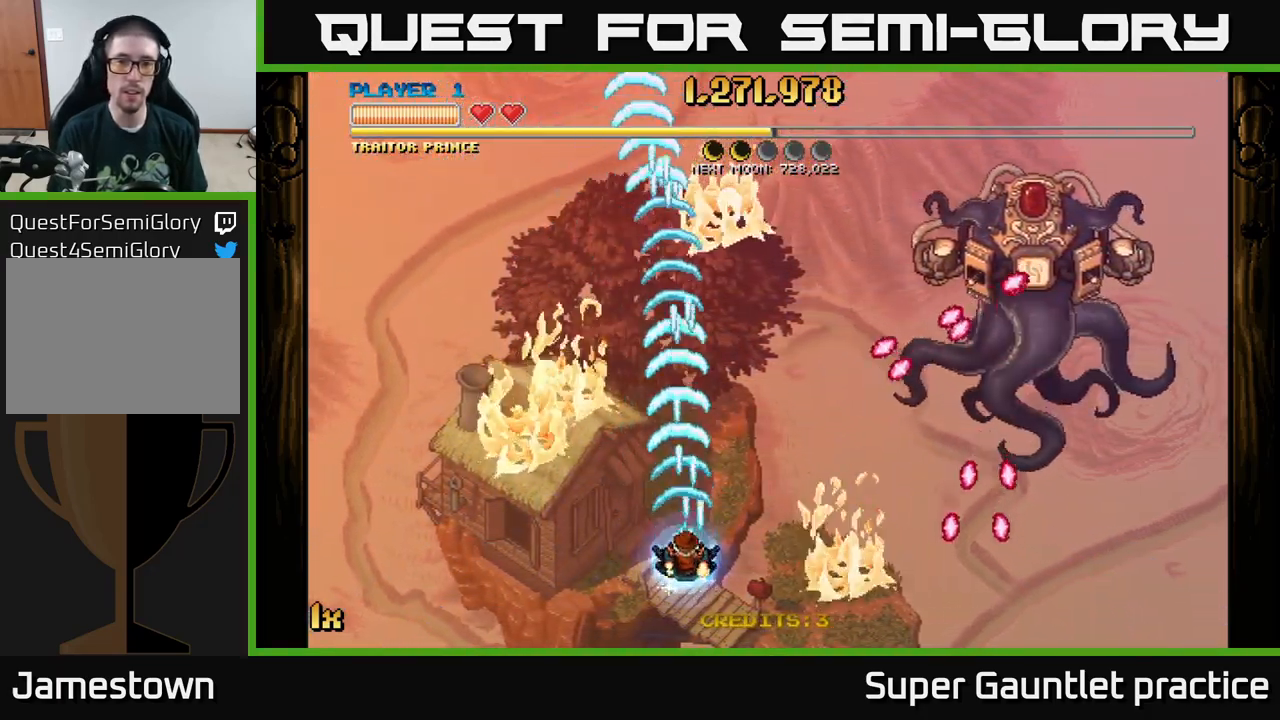
{"buttons": ["A"], "left_stick": "down-right", "events": [[134, "left_stick", "down-right"]]}
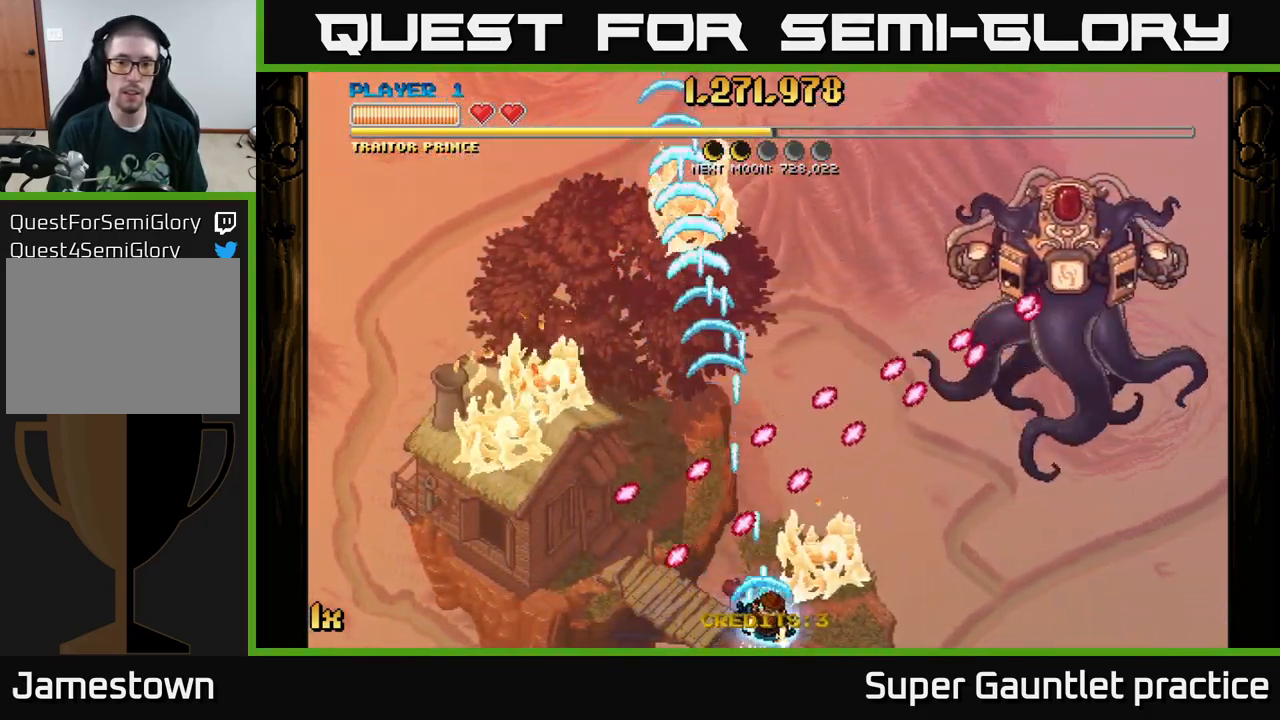
{"buttons": ["A"], "left_stick": "center", "events": [[150, "left_stick", "center"], [284, "left_stick", "right"], [484, "left_stick", "center"]]}
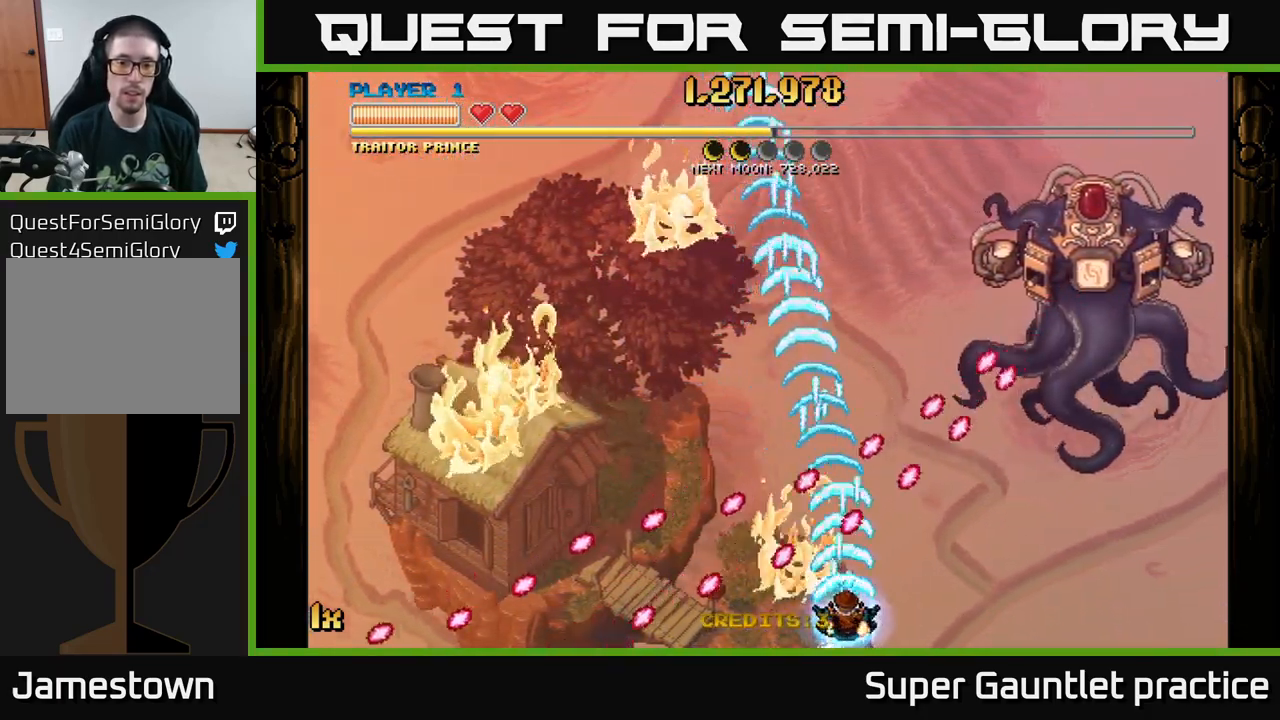
{"buttons": ["A"], "left_stick": "right", "events": [[50, "left_stick", "right"], [200, "left_stick", "center"], [250, "left_stick", "right"]]}